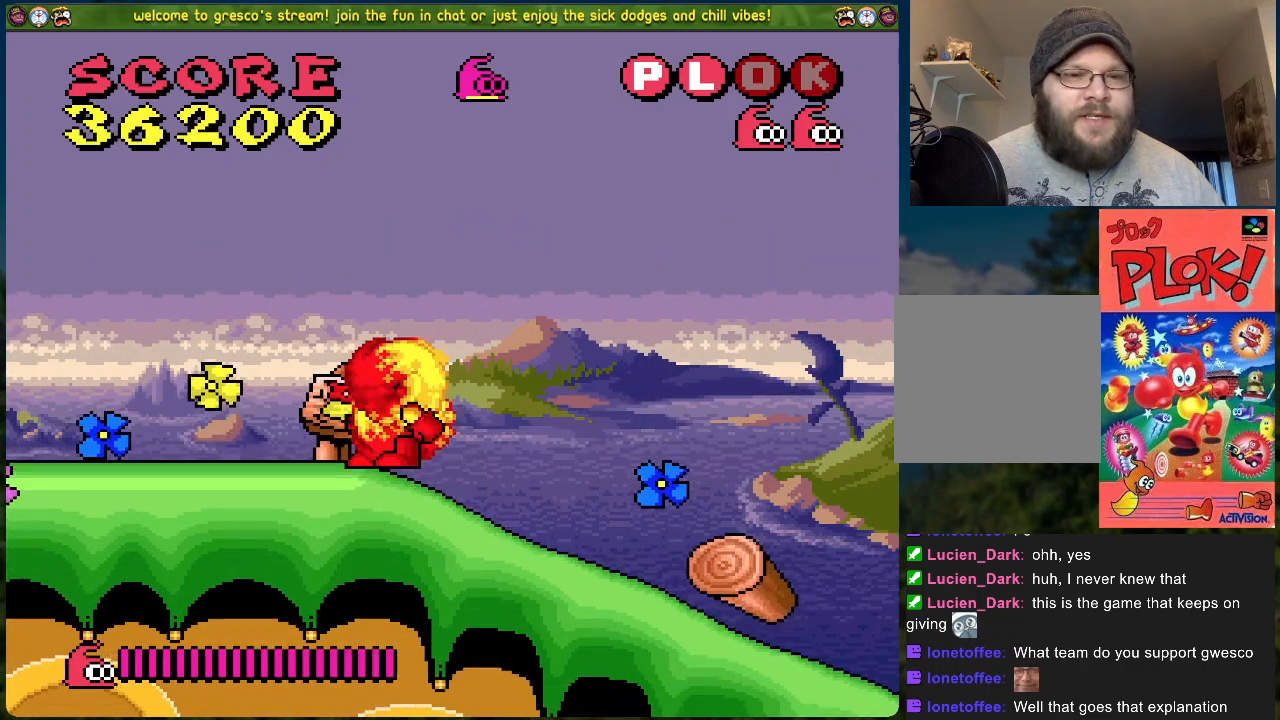
Gameplay with a controller (Xbox layout); each line is a JSON object with the inputs held at the frame after it. "events" lists button and stick changes between this image and that frame as [ms after this image, input, new state], when the widget could be followed in between. Not read: right_stick.
{"buttons": [], "left_stick": "center", "events": [[318, "DPAD_RIGHT", "up"]]}
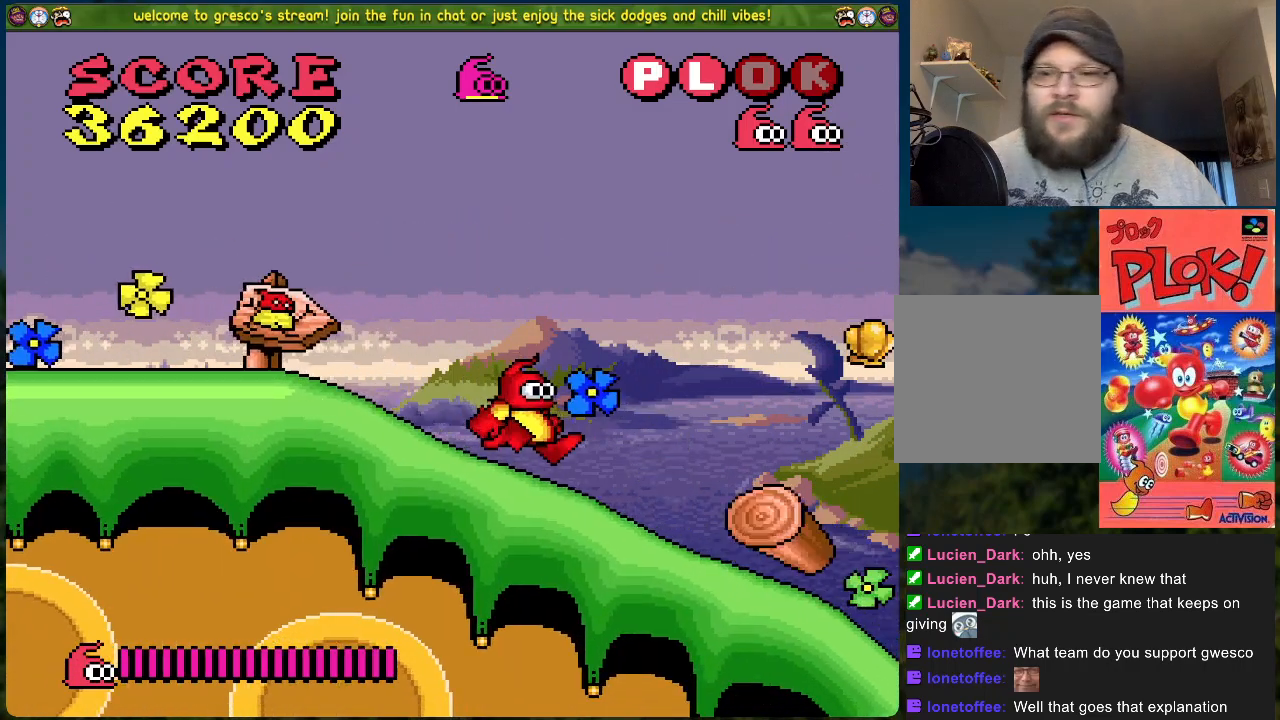
{"buttons": ["DPAD_RIGHT"], "left_stick": "center", "events": [[485, "DPAD_RIGHT", "down"]]}
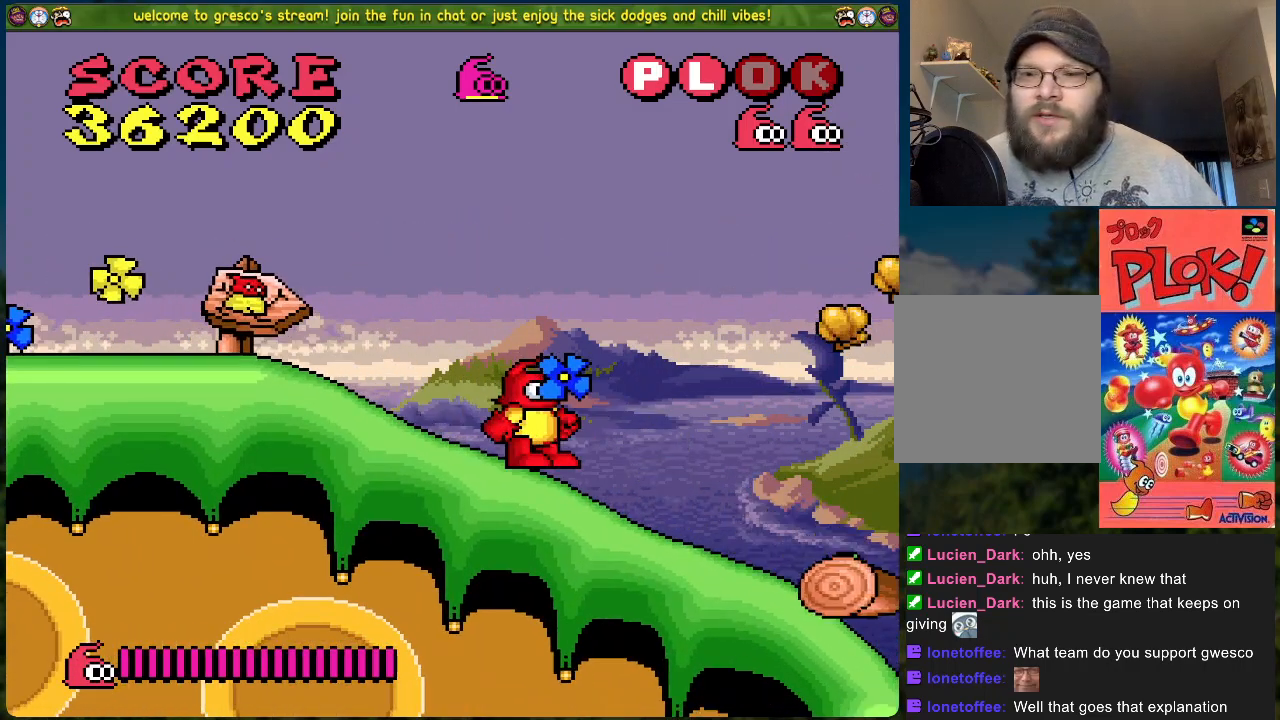
{"buttons": ["DPAD_RIGHT"], "left_stick": "center", "events": []}
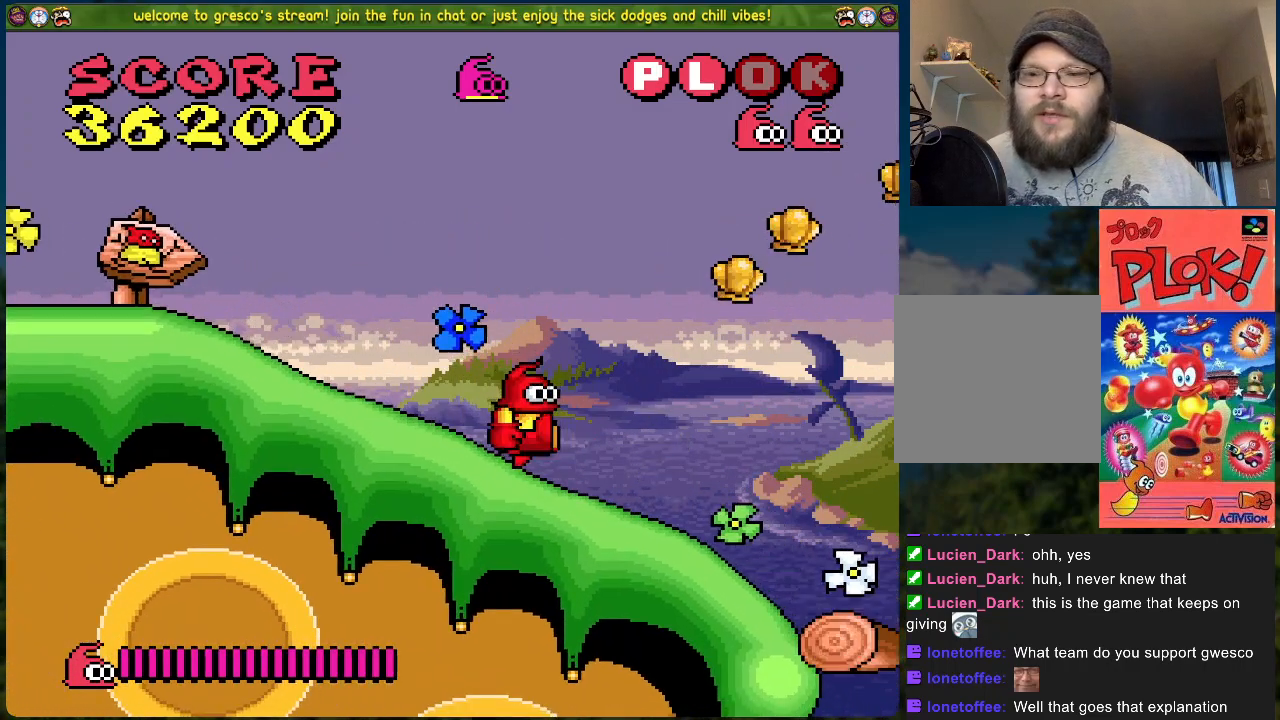
{"buttons": [], "left_stick": "center", "events": [[67, "DPAD_RIGHT", "up"]]}
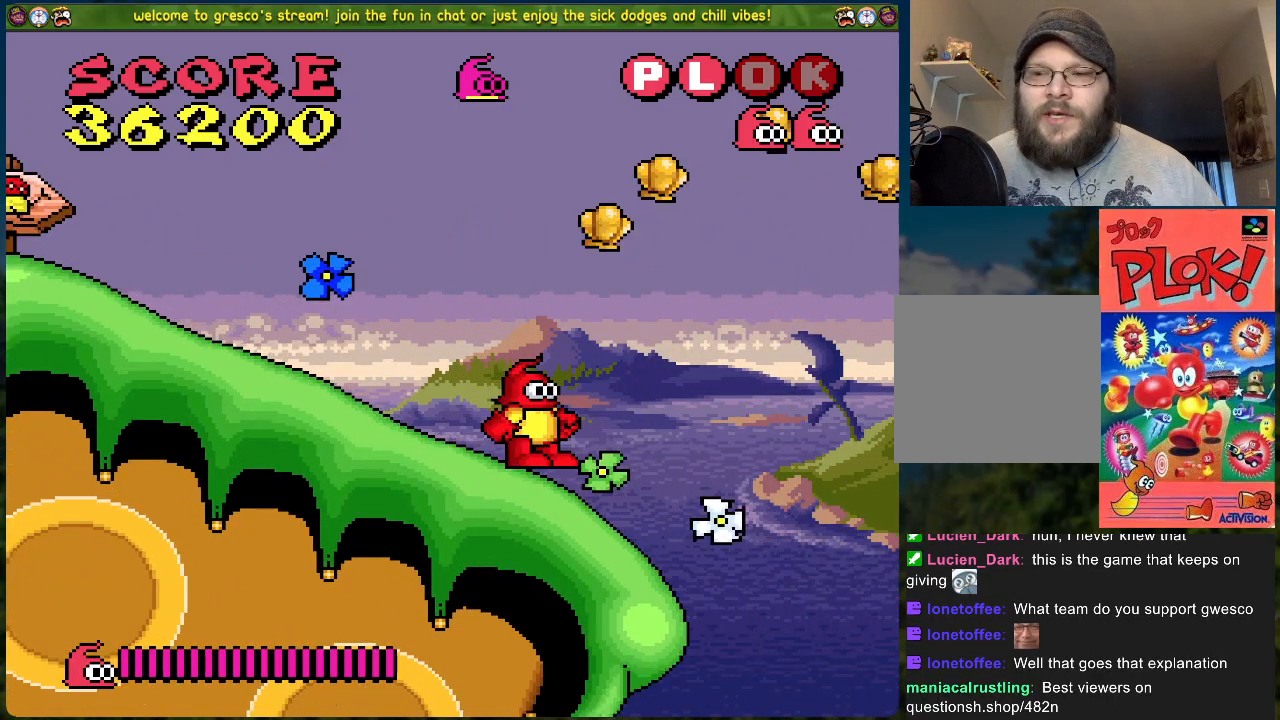
{"buttons": [], "left_stick": "center", "events": []}
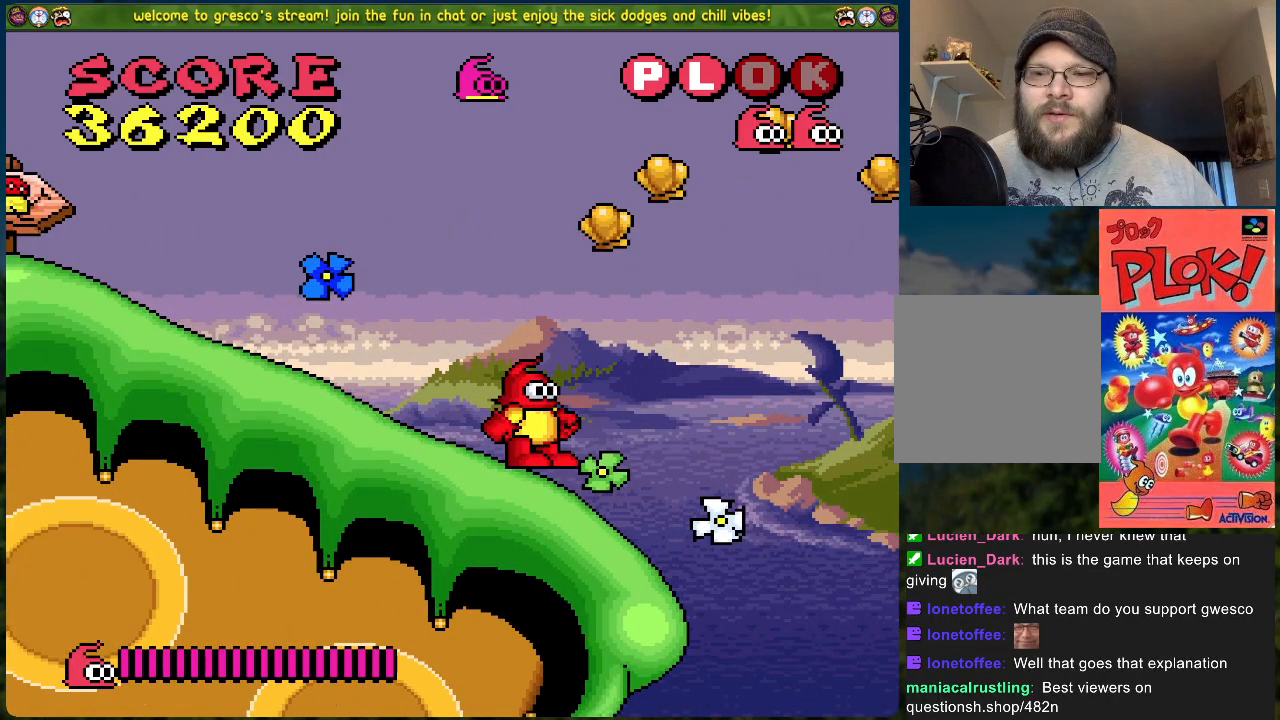
{"buttons": [], "left_stick": "center", "events": []}
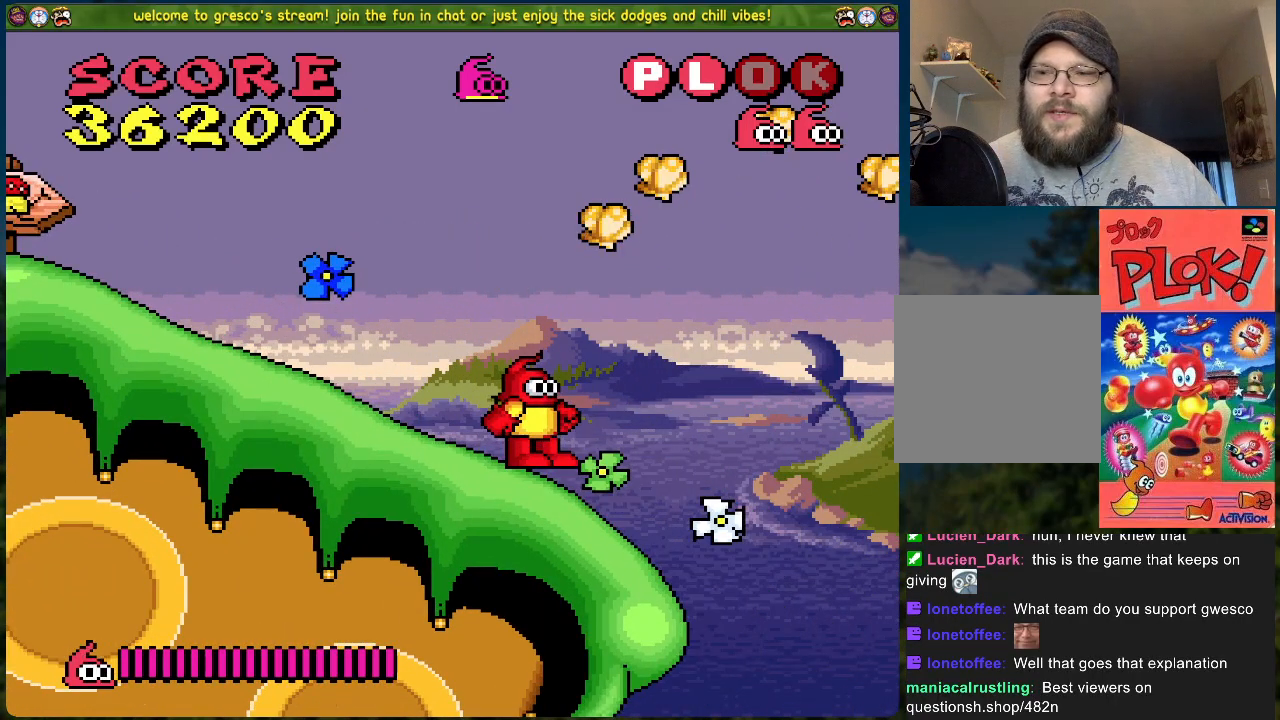
{"buttons": [], "left_stick": "center", "events": []}
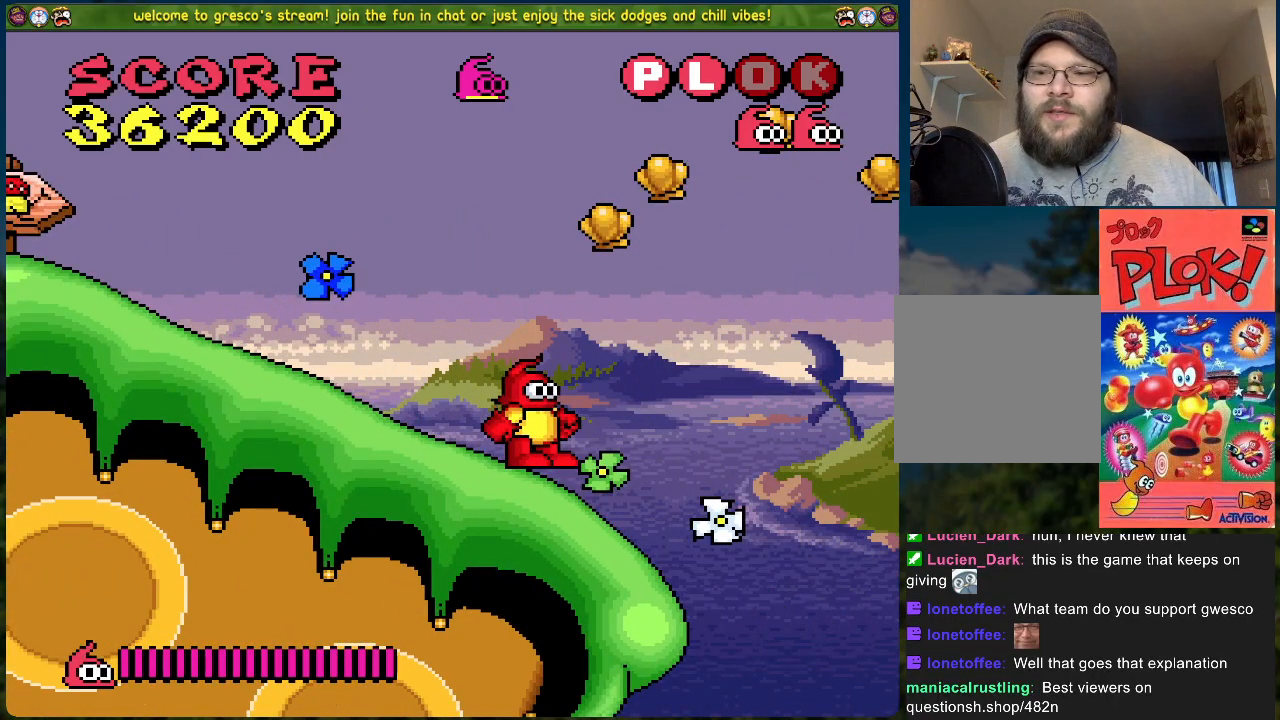
{"buttons": [], "left_stick": "center", "events": []}
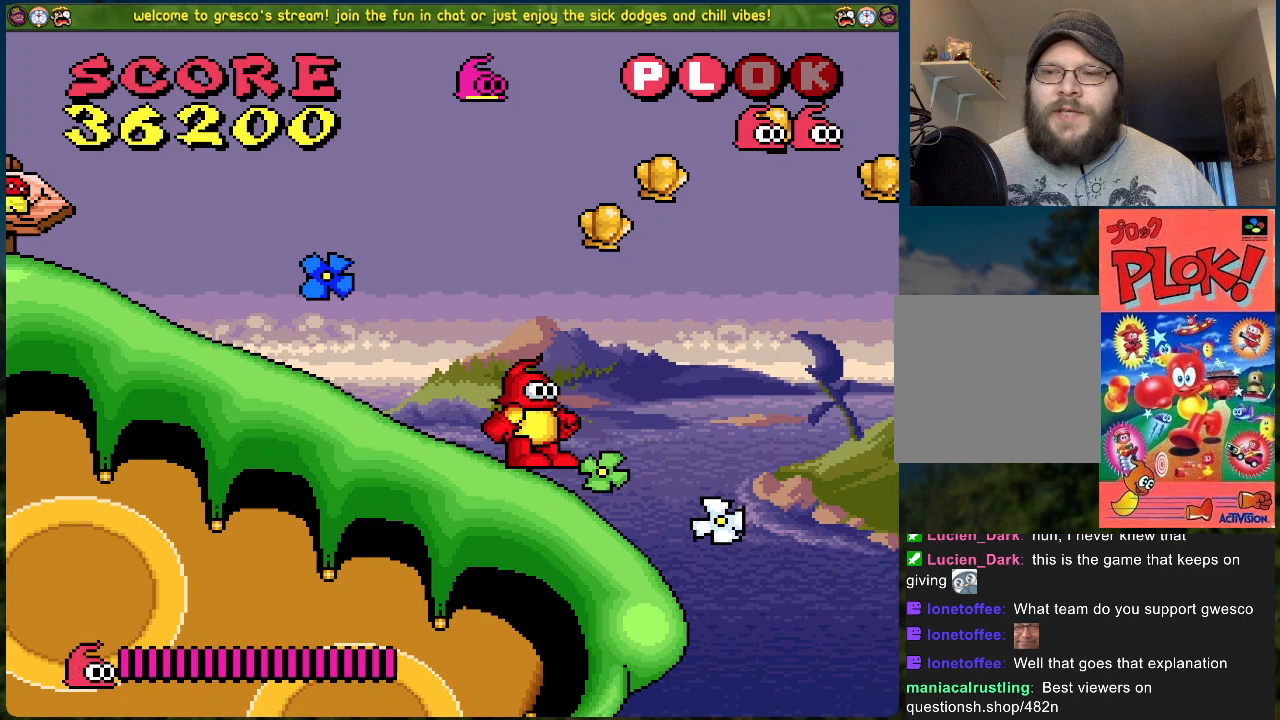
{"buttons": [], "left_stick": "center", "events": []}
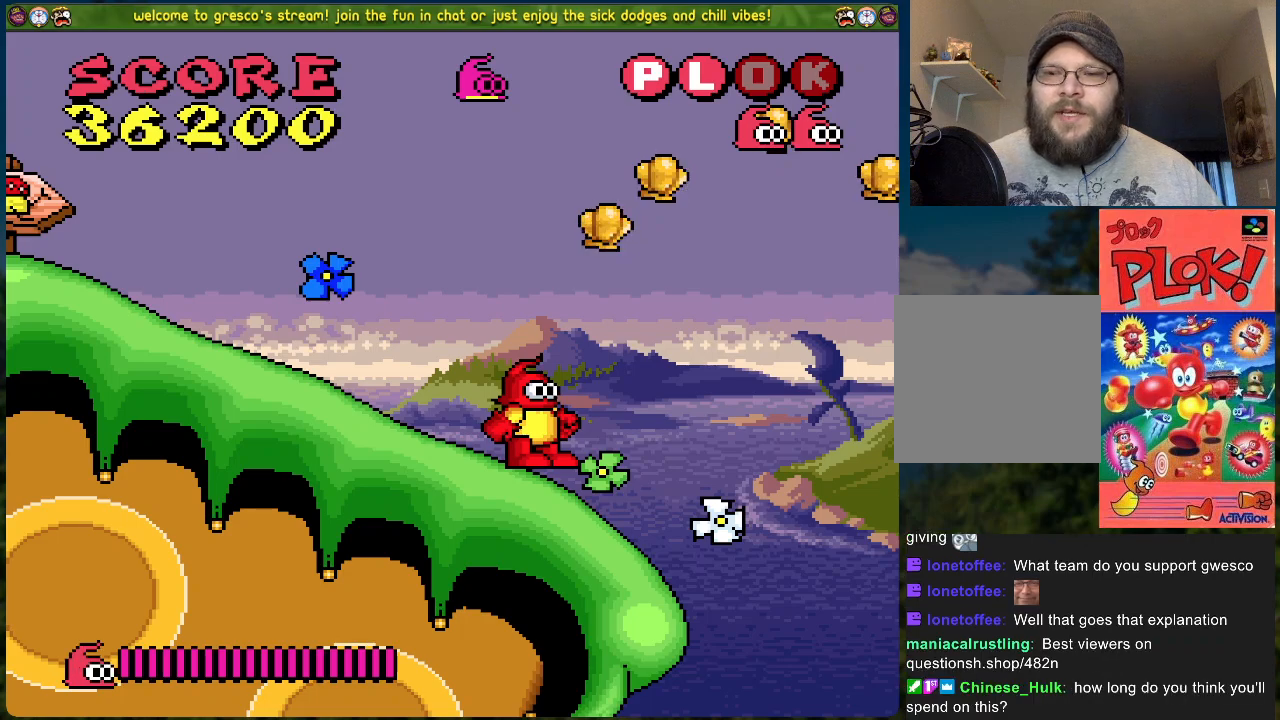
{"buttons": [], "left_stick": "center", "events": []}
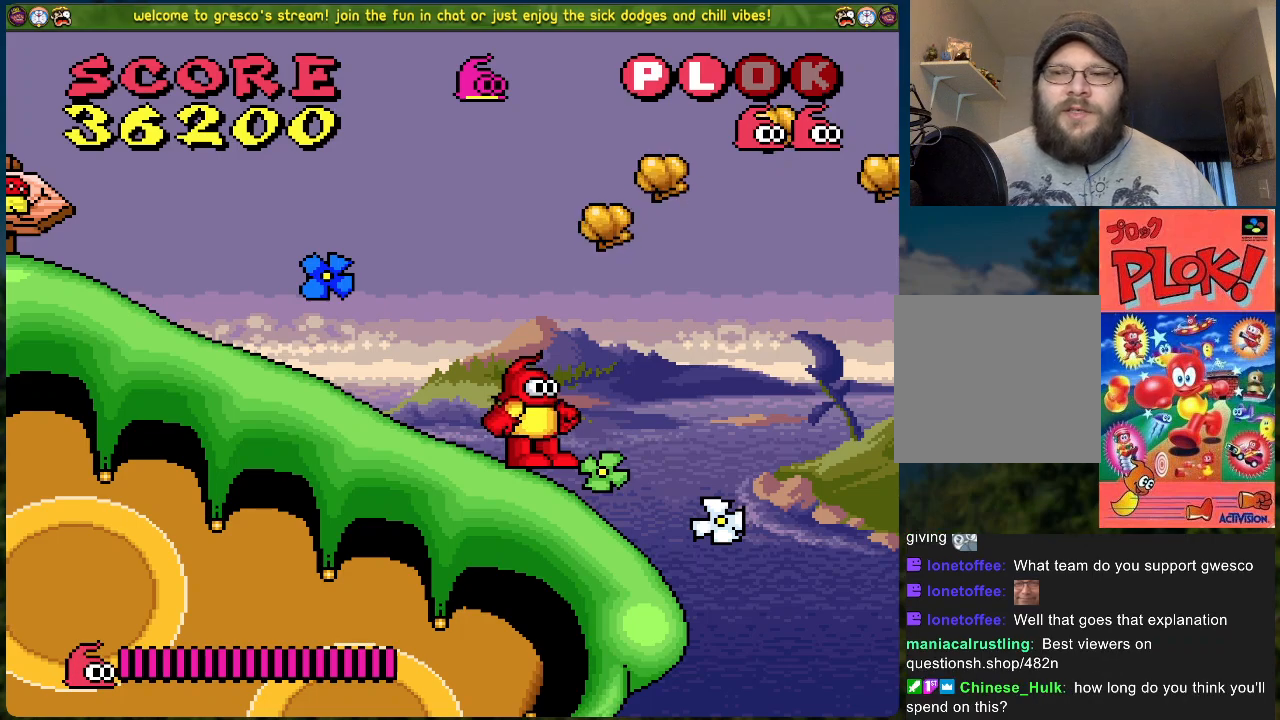
{"buttons": [], "left_stick": "center", "events": []}
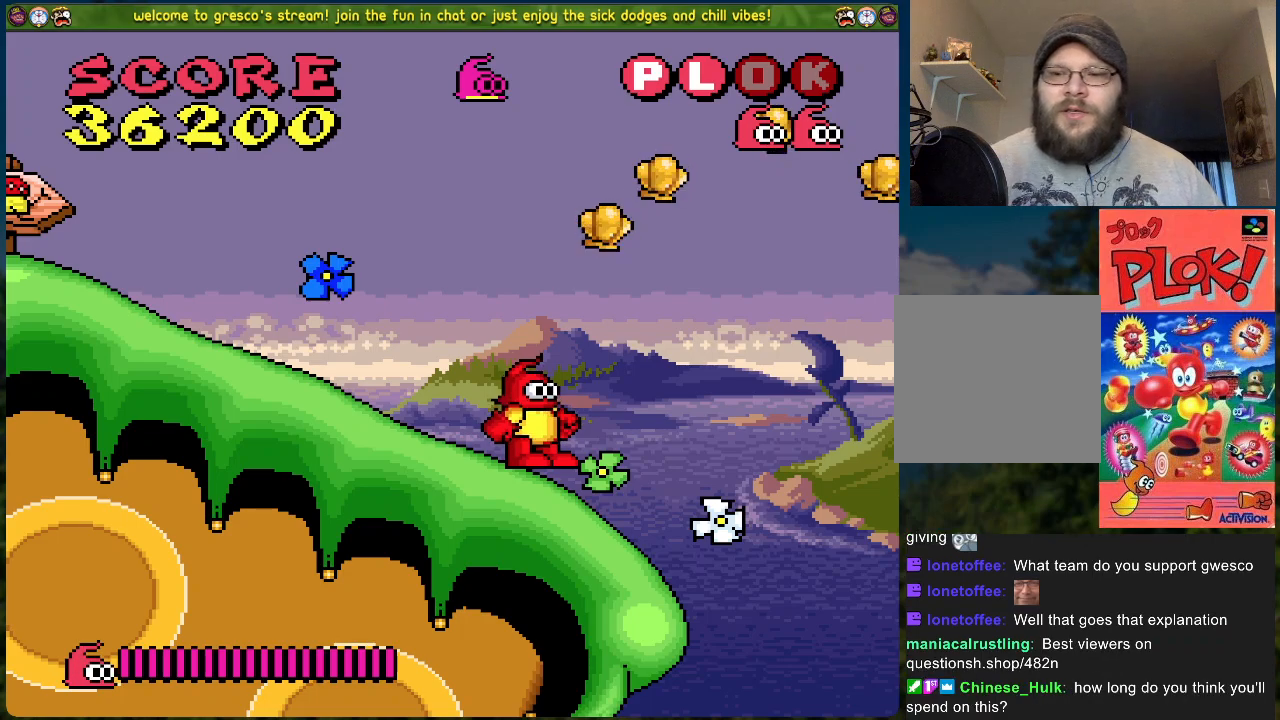
{"buttons": [], "left_stick": "center", "events": []}
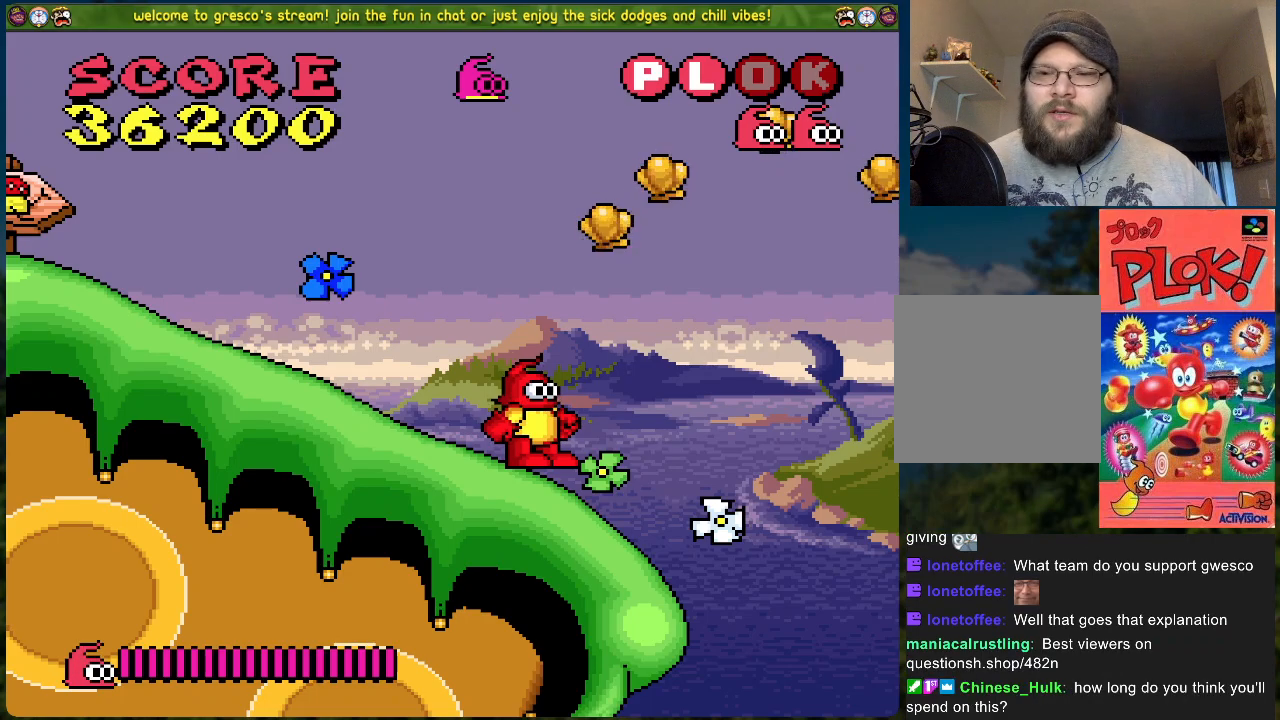
{"buttons": [], "left_stick": "center", "events": []}
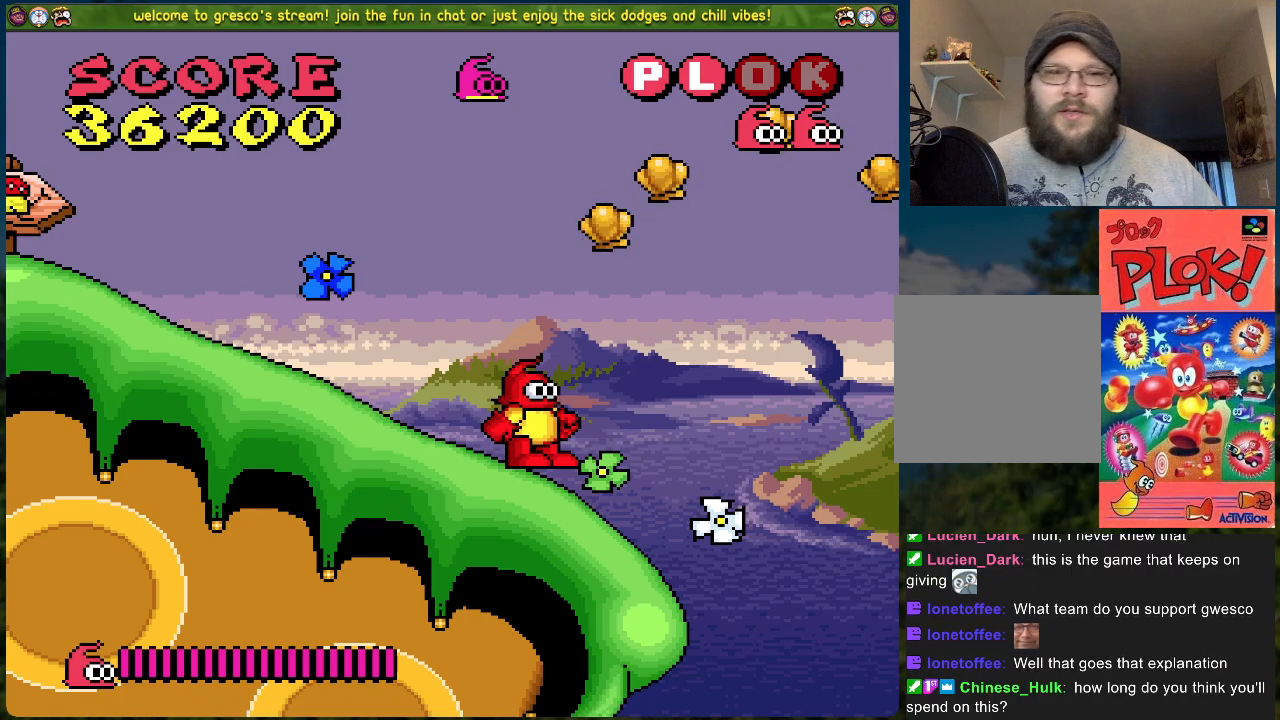
{"buttons": [], "left_stick": "center", "events": [[51, "B", "down"], [251, "B", "up"]]}
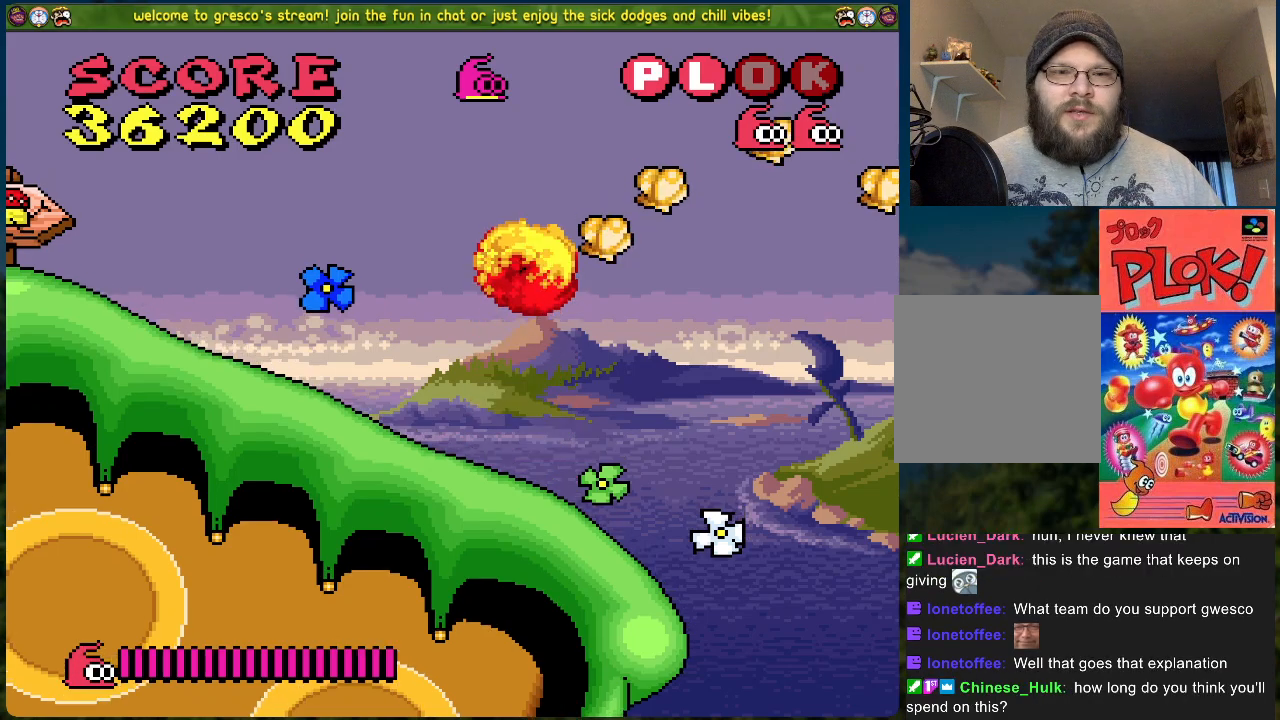
{"buttons": [], "left_stick": "center", "events": []}
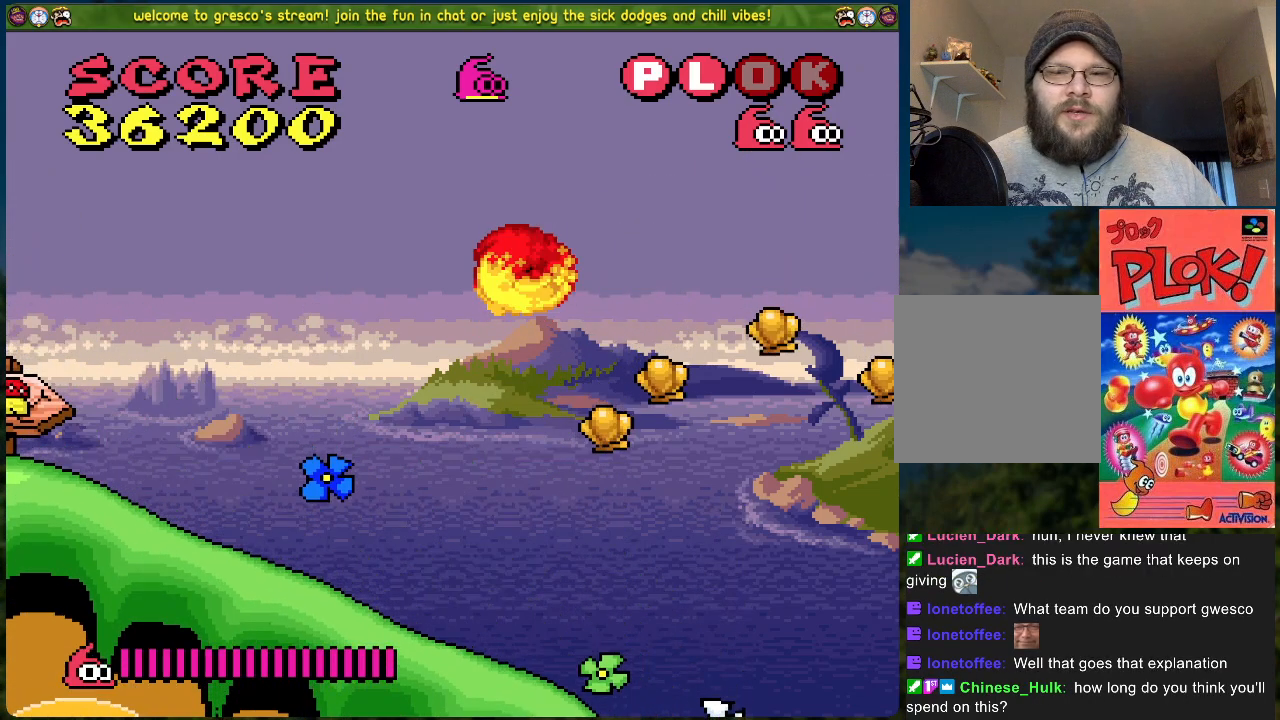
{"buttons": ["B", "DPAD_RIGHT"], "left_stick": "center", "events": [[435, "DPAD_RIGHT", "down"], [502, "B", "down"]]}
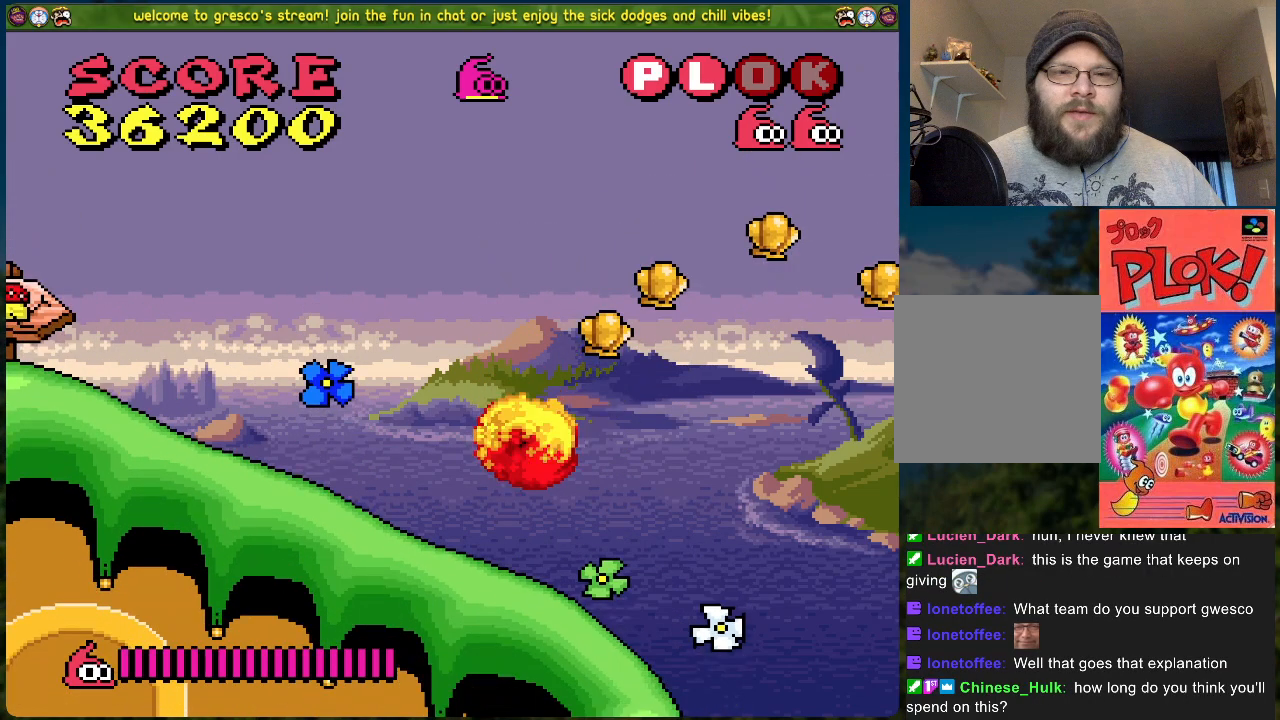
{"buttons": ["B", "DPAD_RIGHT"], "left_stick": "center", "events": []}
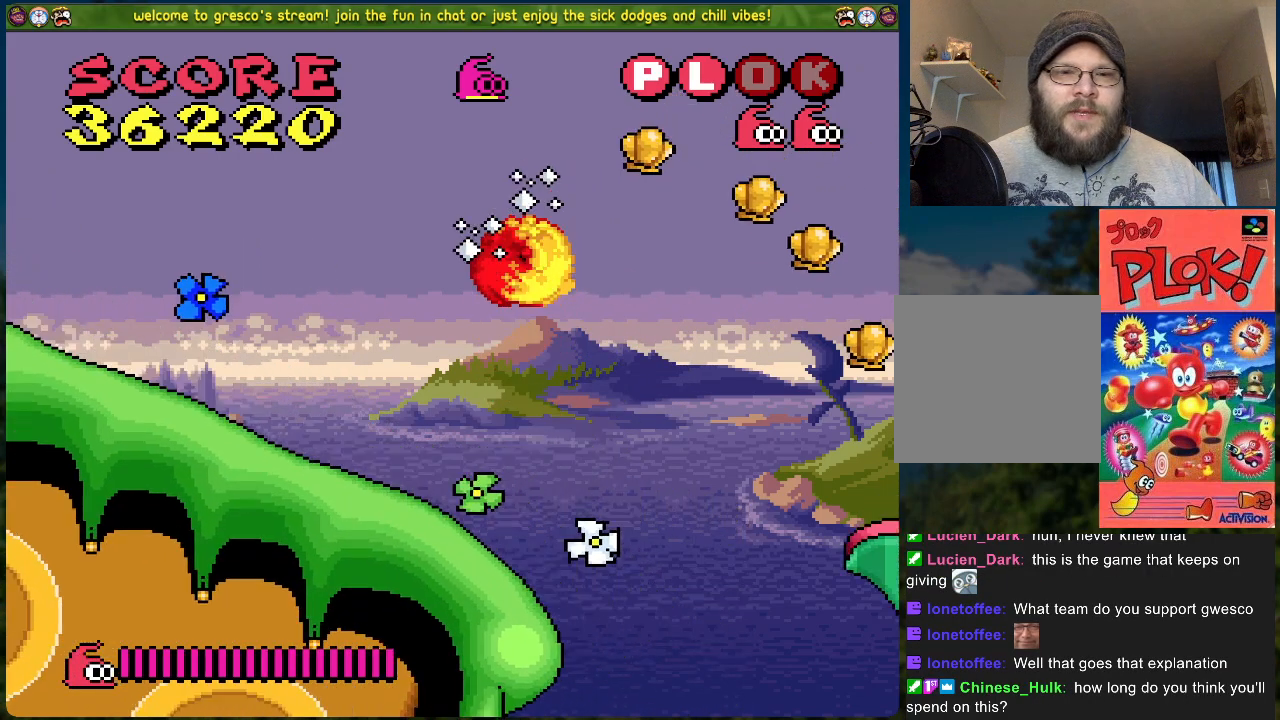
{"buttons": ["DPAD_RIGHT"], "left_stick": "center", "events": [[67, "B", "up"]]}
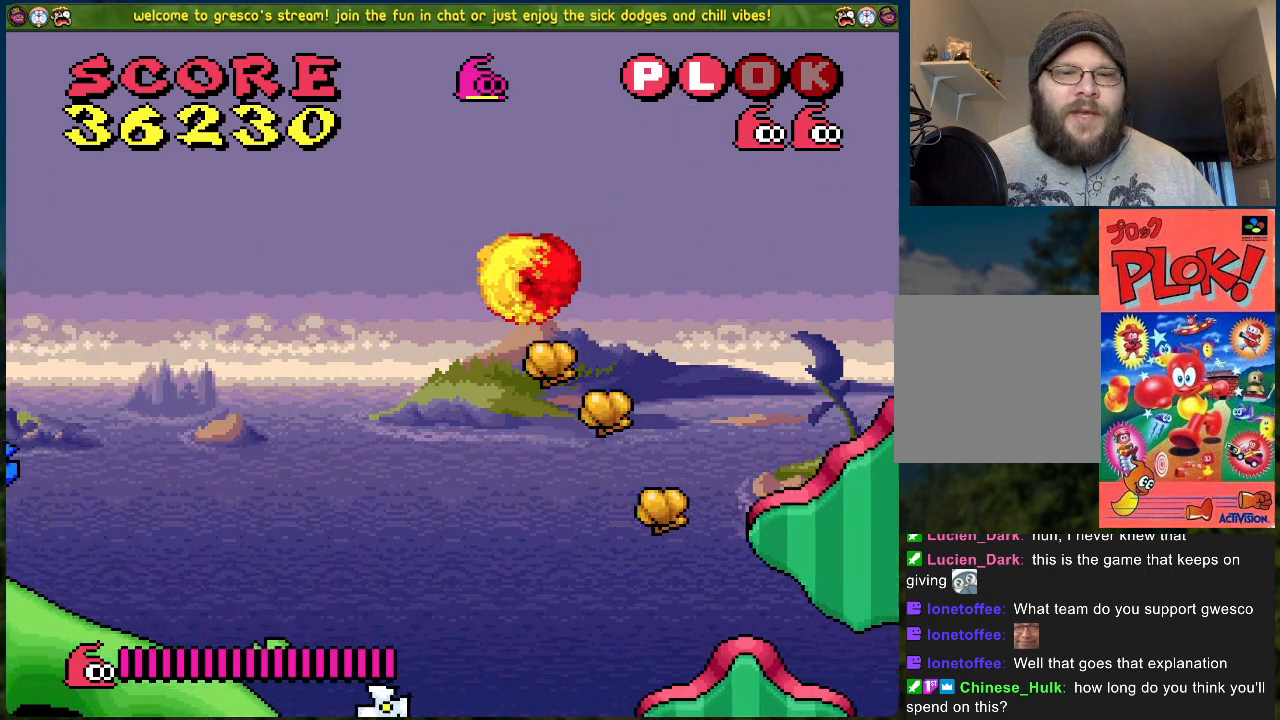
{"buttons": ["DPAD_RIGHT"], "left_stick": "center", "events": [[16, "DPAD_RIGHT", "up"], [184, "DPAD_RIGHT", "down"]]}
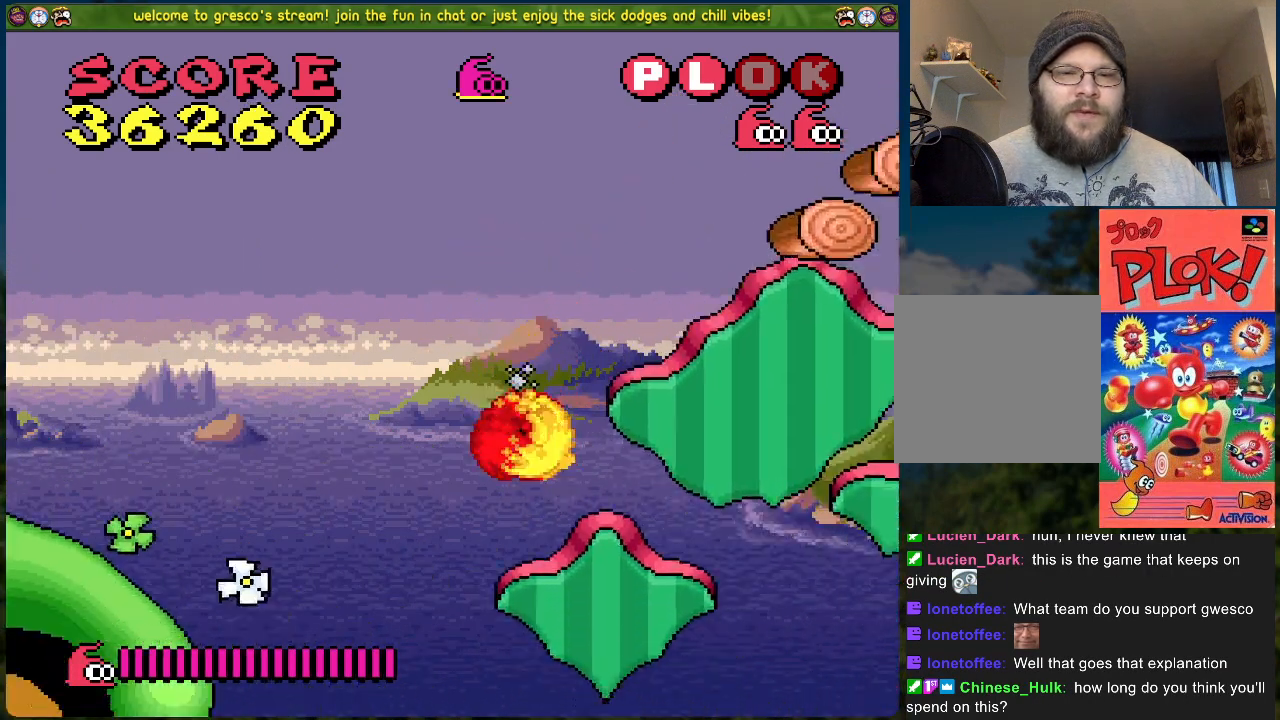
{"buttons": ["DPAD_DOWN"], "left_stick": "center", "events": [[34, "DPAD_RIGHT", "up"], [485, "DPAD_DOWN", "down"]]}
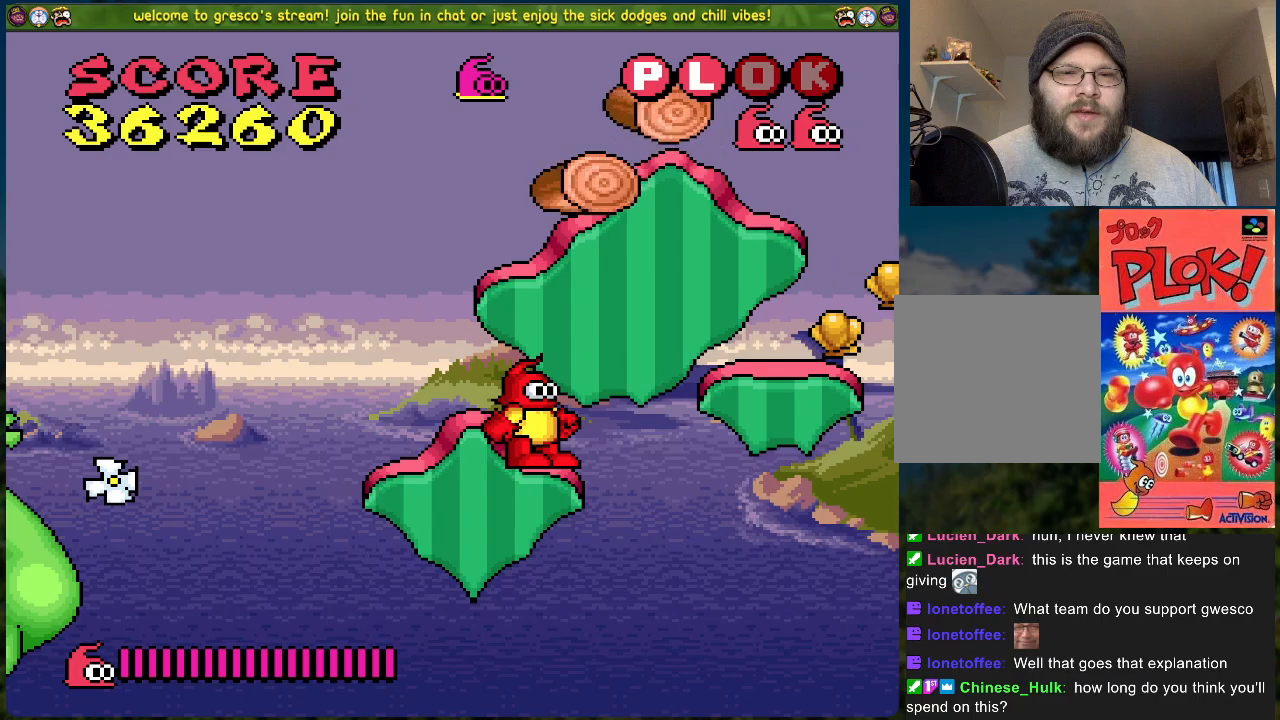
{"buttons": ["A", "DPAD_LEFT"], "left_stick": "center", "events": [[401, "DPAD_DOWN", "up"], [468, "A", "down"], [484, "DPAD_LEFT", "down"]]}
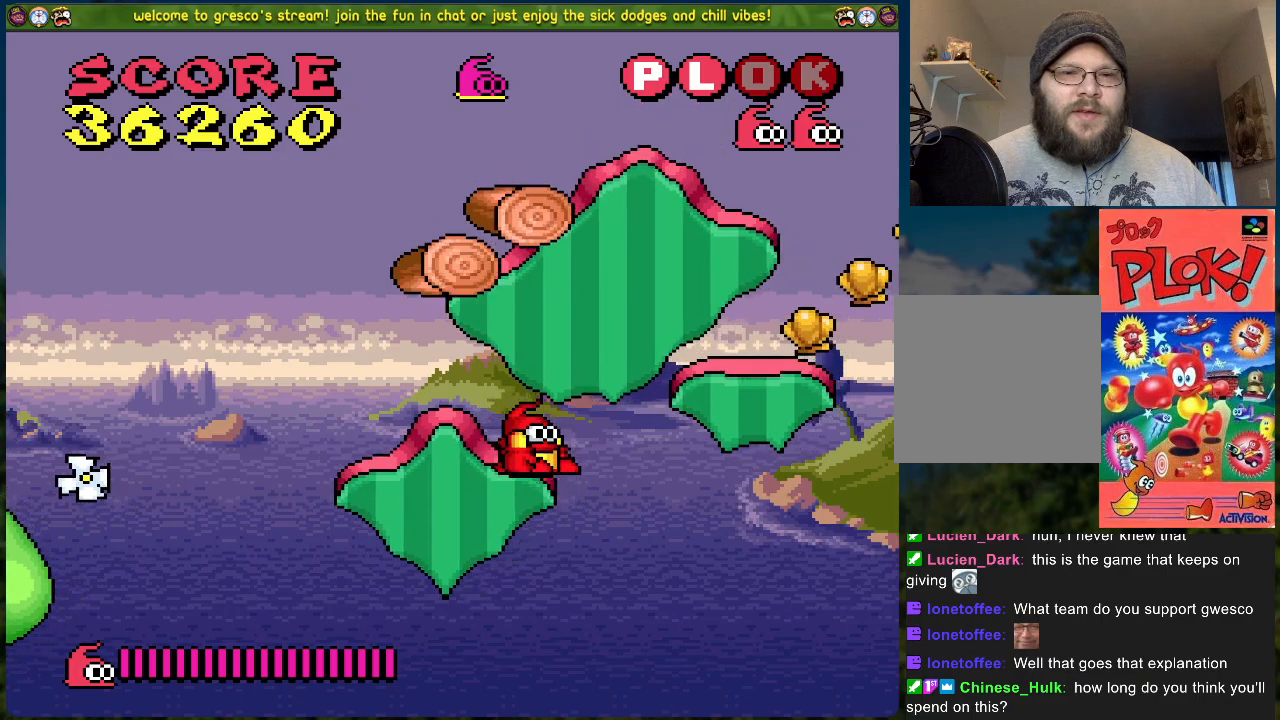
{"buttons": ["B", "DPAD_UP", "DPAD_RIGHT"], "left_stick": "center", "events": [[151, "DPAD_UP", "down"], [184, "DPAD_LEFT", "up"], [251, "A", "up"], [351, "B", "down"], [385, "DPAD_RIGHT", "down"]]}
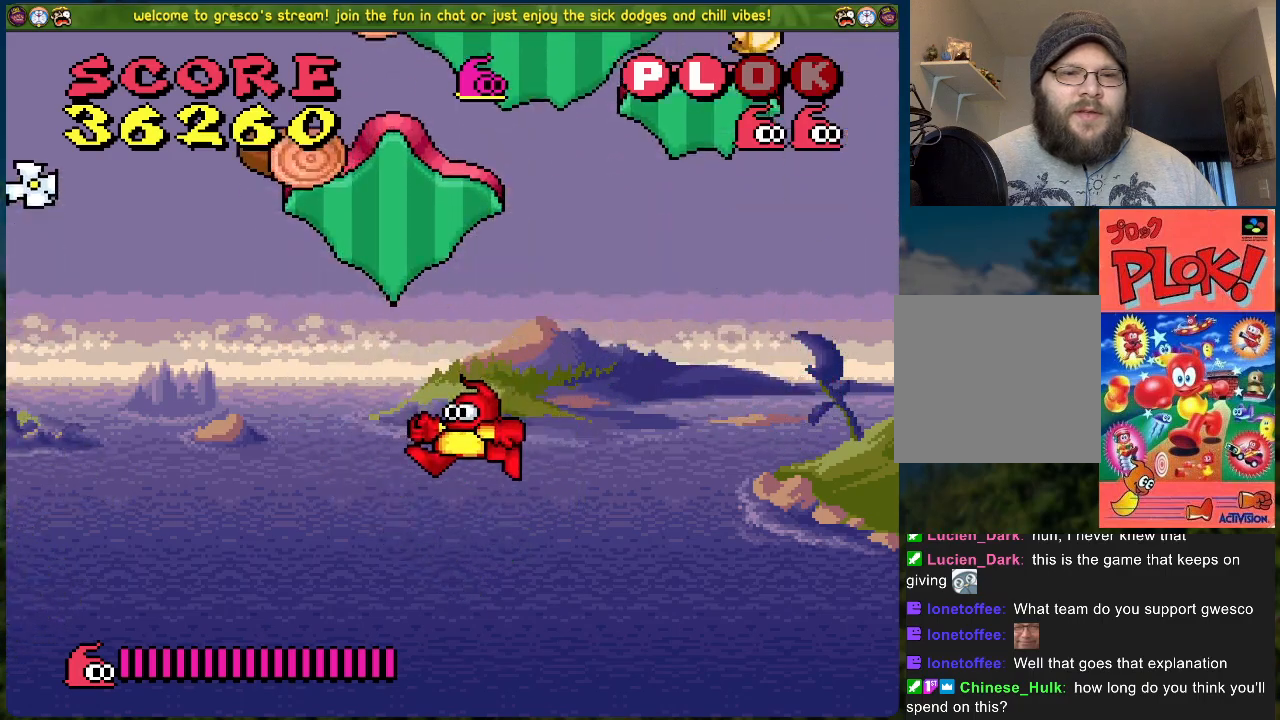
{"buttons": ["B", "DPAD_RIGHT"], "left_stick": "center", "events": [[434, "DPAD_UP", "up"]]}
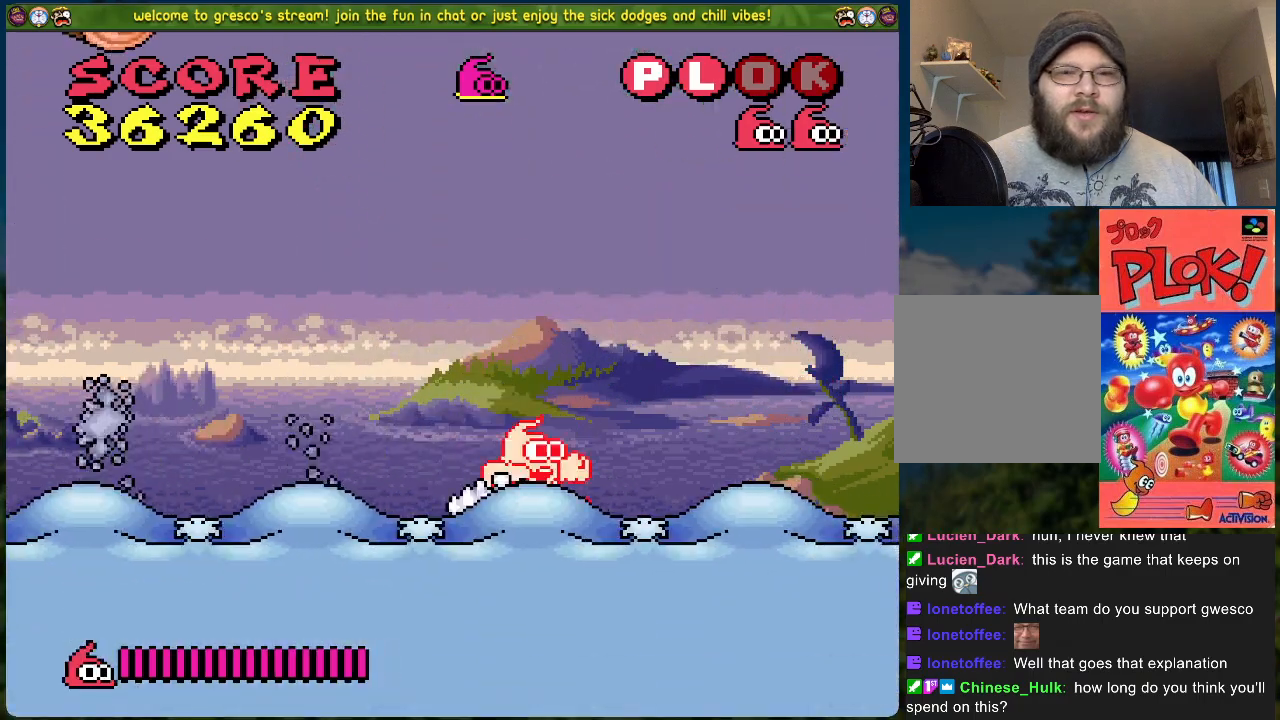
{"buttons": ["B", "DPAD_RIGHT"], "left_stick": "center", "events": []}
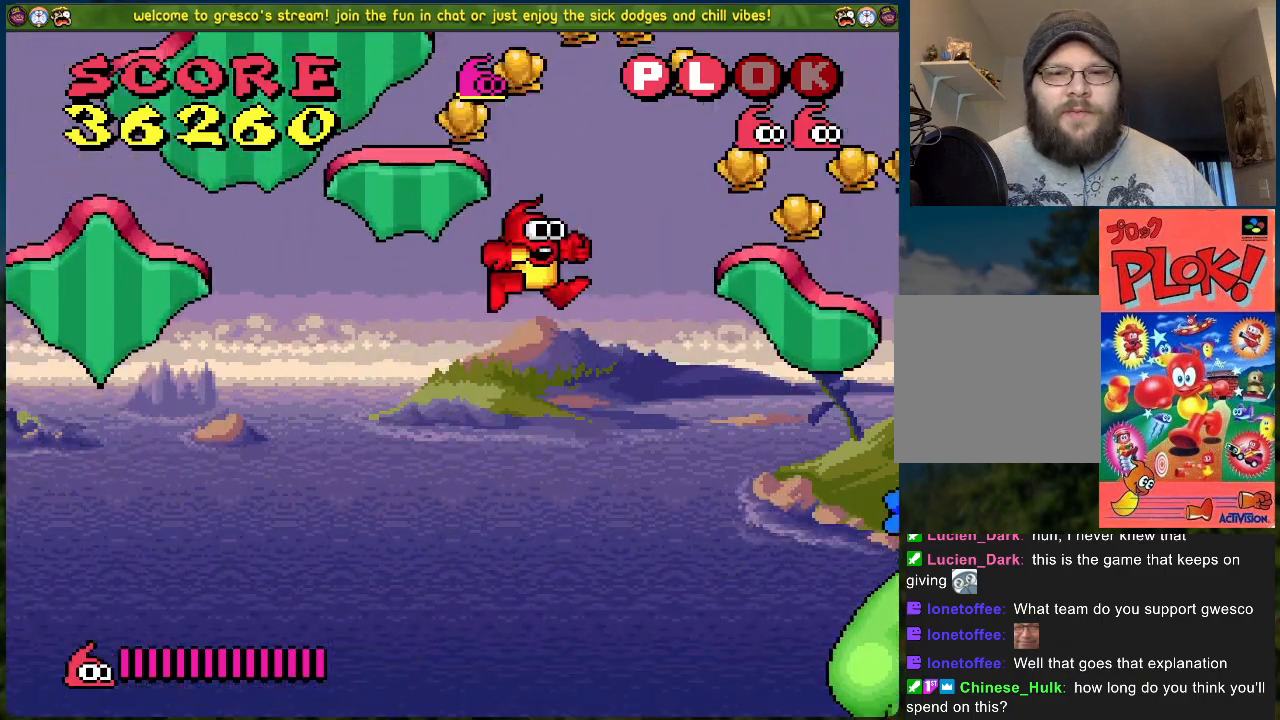
{"buttons": [], "left_stick": "center", "events": [[200, "DPAD_RIGHT", "up"], [284, "B", "up"], [284, "DPAD_LEFT", "down"], [401, "DPAD_LEFT", "up"]]}
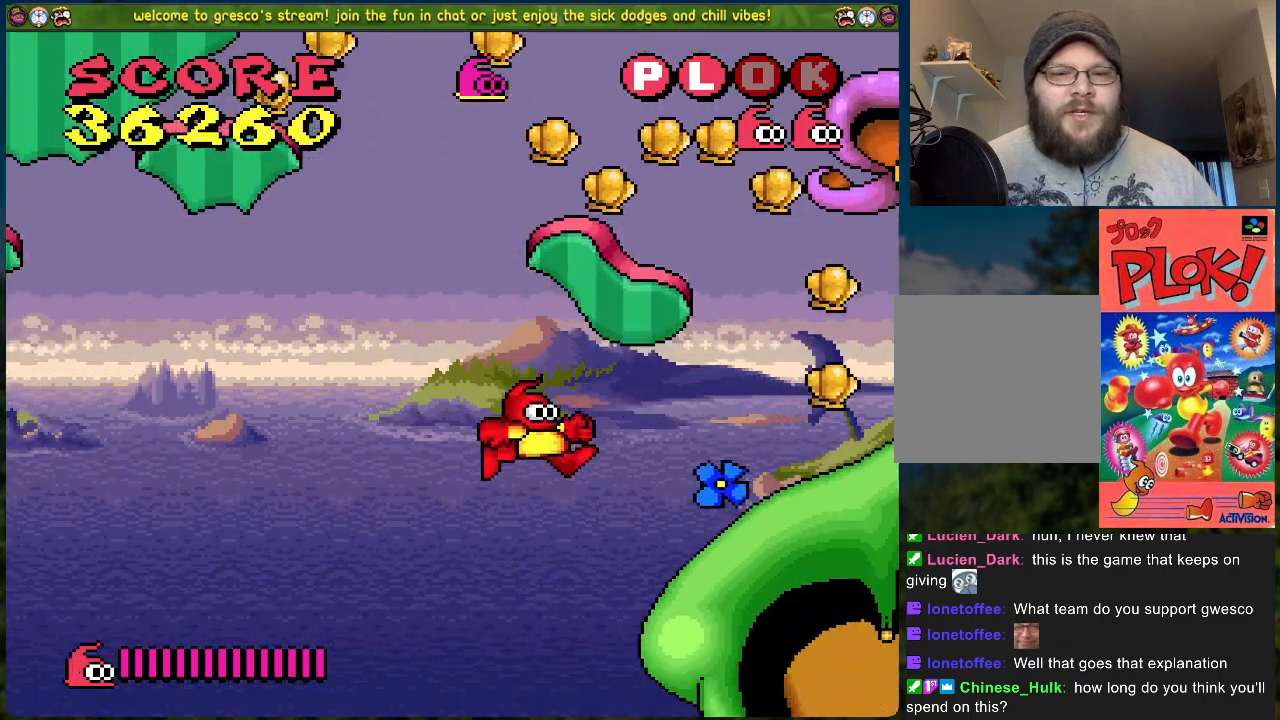
{"buttons": ["DPAD_RIGHT"], "left_stick": "center", "events": [[401, "DPAD_RIGHT", "down"]]}
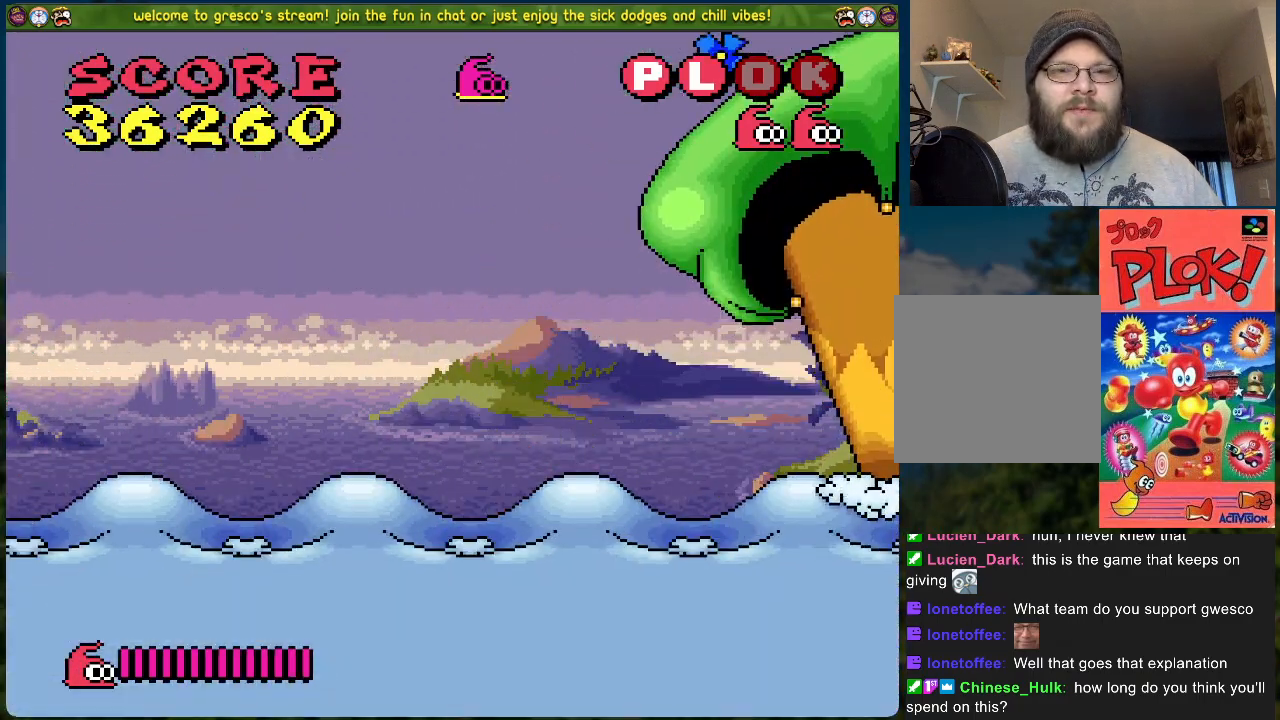
{"buttons": [], "left_stick": "center", "events": [[200, "X", "down"], [317, "DPAD_RIGHT", "up"], [317, "X", "up"]]}
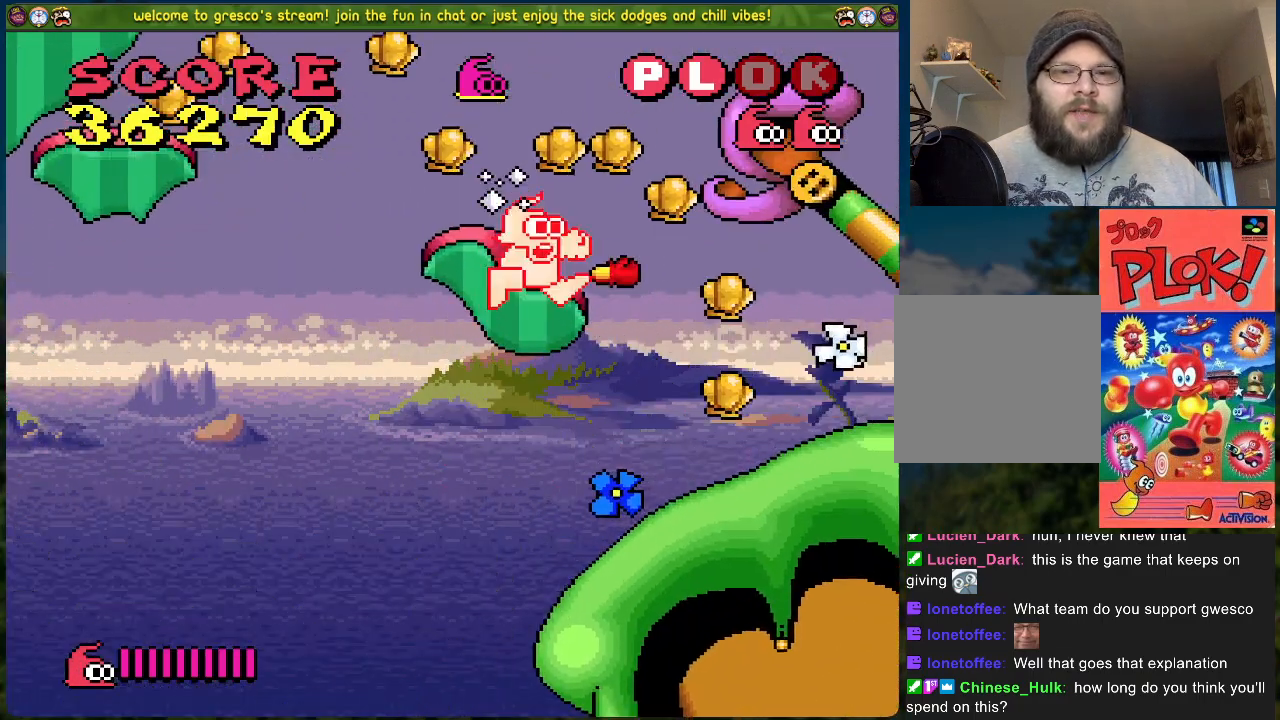
{"buttons": [], "left_stick": "center", "events": [[34, "DPAD_RIGHT", "down"], [401, "DPAD_RIGHT", "up"]]}
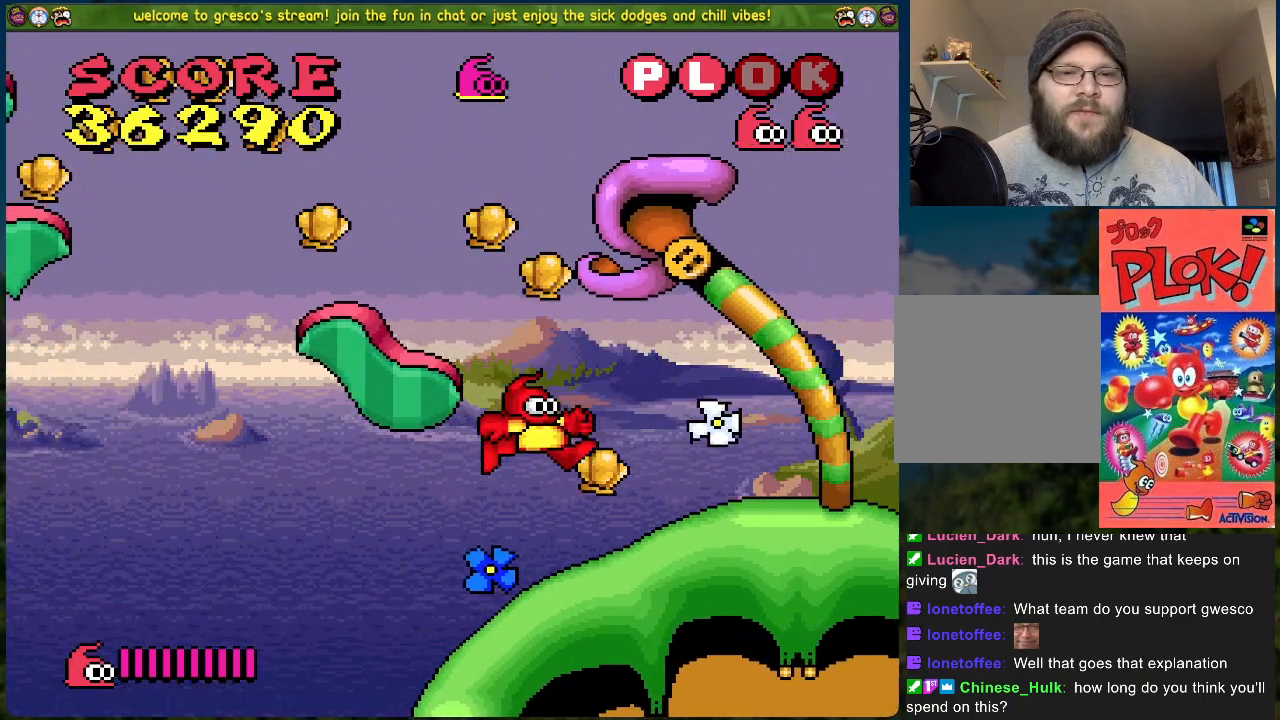
{"buttons": ["A", "DPAD_LEFT"], "left_stick": "center", "events": [[184, "DPAD_LEFT", "down"], [217, "A", "down"]]}
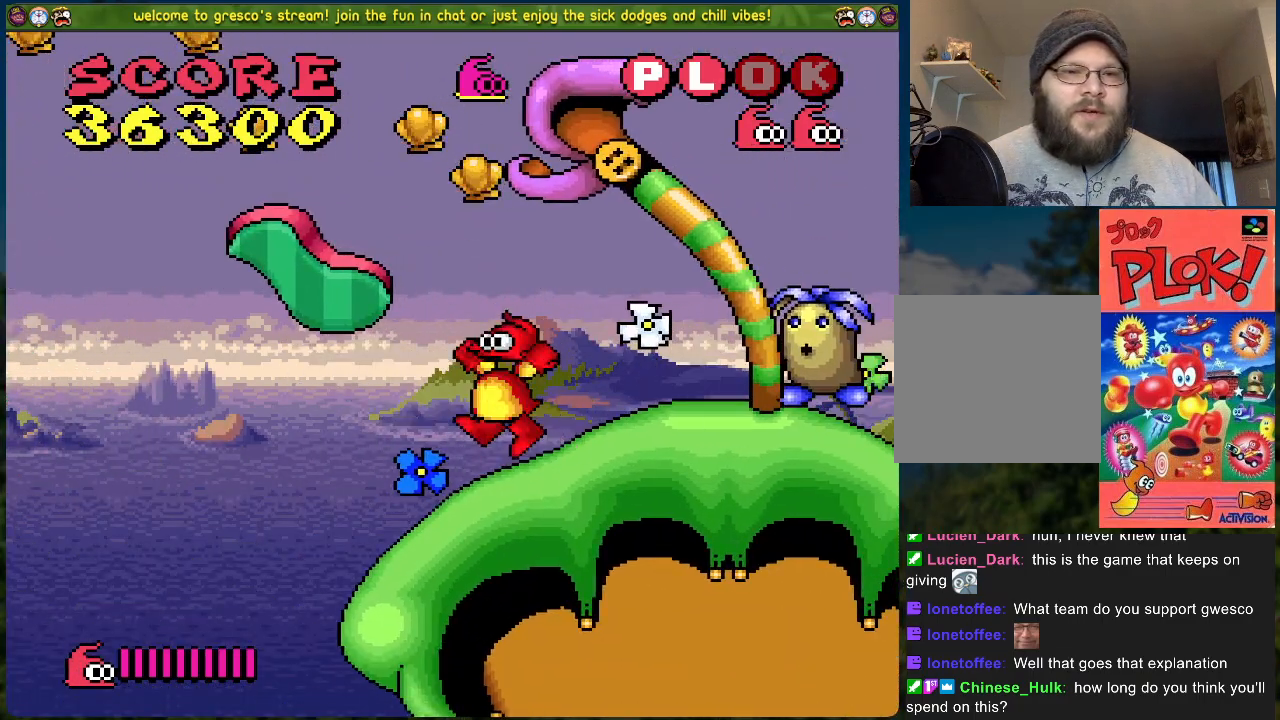
{"buttons": [], "left_stick": "center", "events": [[167, "DPAD_LEFT", "up"], [201, "A", "up"], [201, "DPAD_RIGHT", "down"], [468, "DPAD_RIGHT", "up"]]}